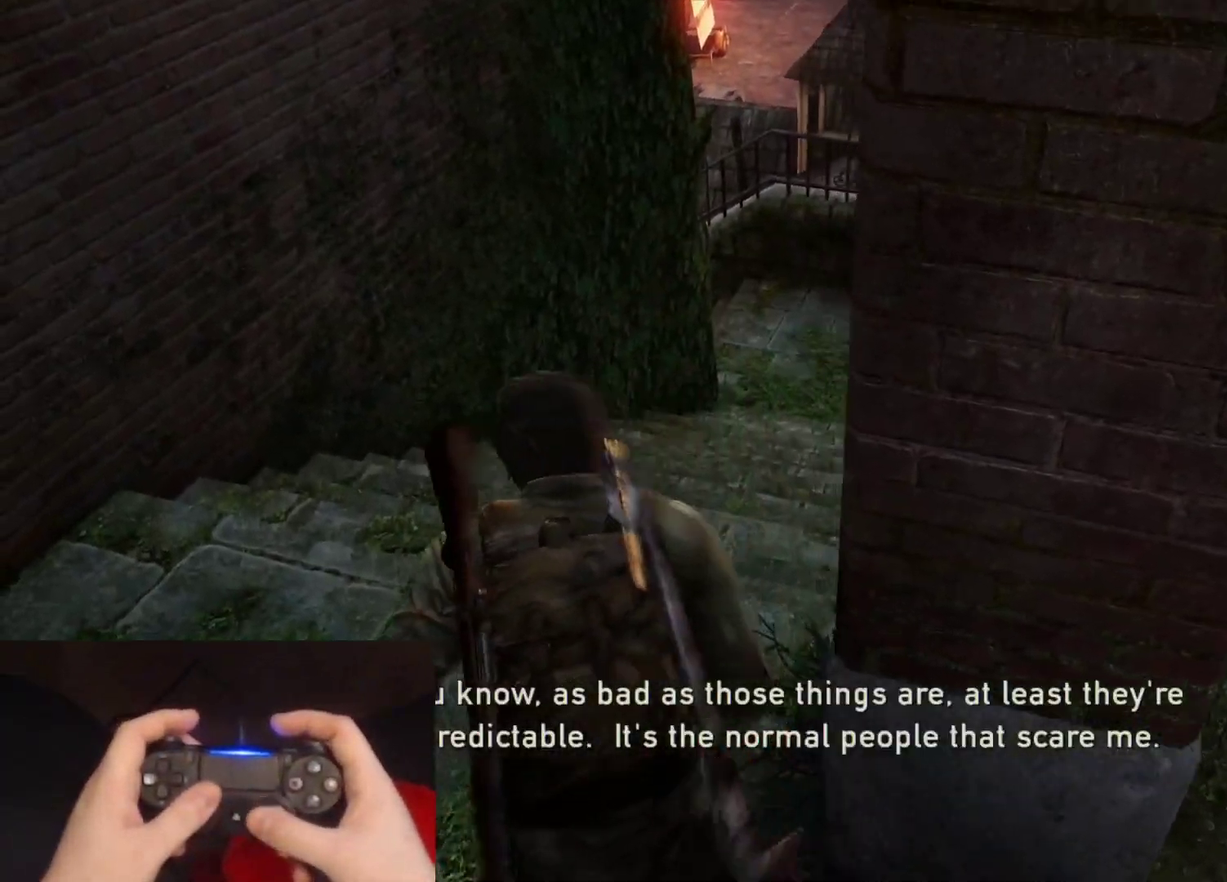
Gameplay with a controller (PlayStation layout); each line is a JSON object with the inputs held at the frame after it. "events" lists button and stick changes between this image and that frame as [ms after this image, input, new state], when the widget could be followed in between.
{"buttons": ["L1"], "left_stick": "up", "right_stick": "right", "events": [[50, "right_stick", "center"], [217, "L1", "down"], [283, "L2", "up"], [483, "right_stick", "right"]]}
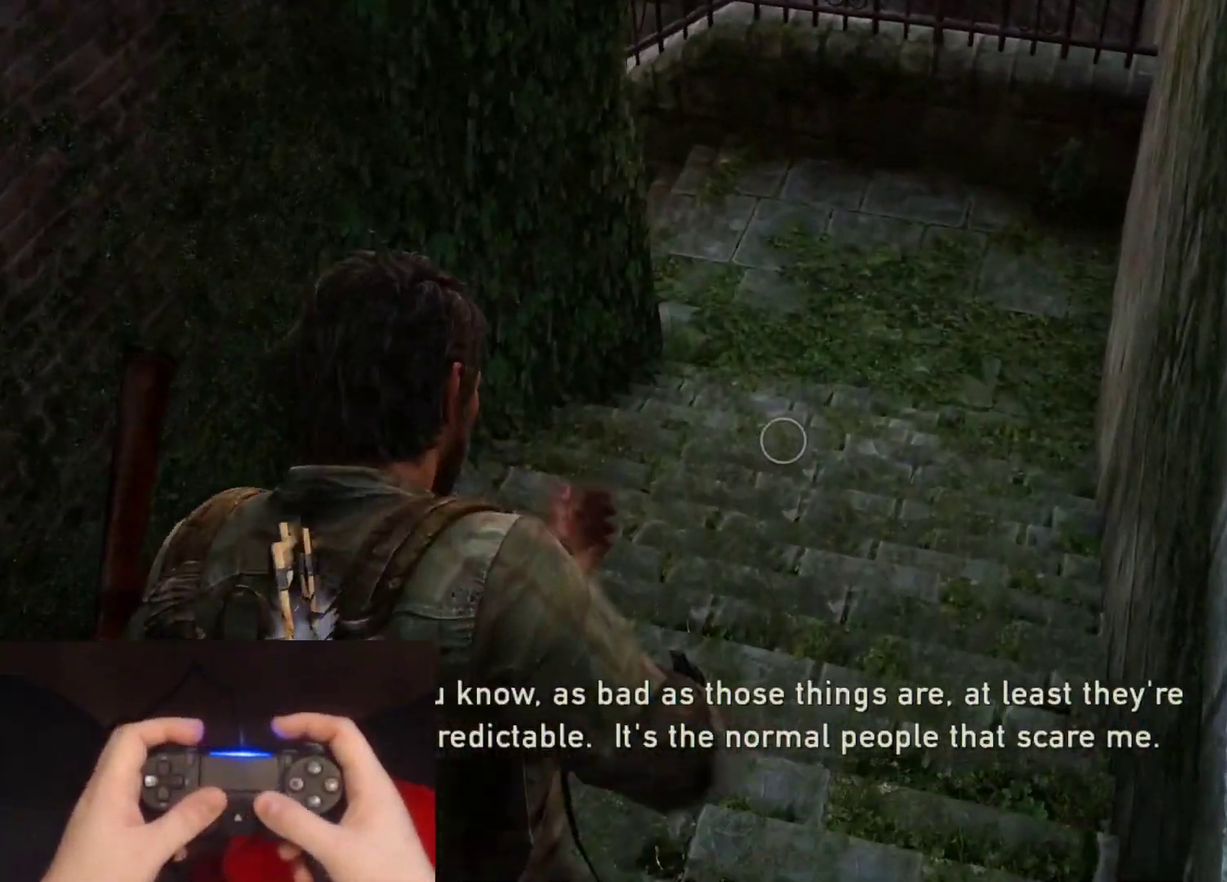
{"buttons": ["L1"], "left_stick": "center", "right_stick": "up", "events": [[100, "right_stick", "center"], [167, "left_stick", "center"], [317, "right_stick", "up-left"], [400, "right_stick", "up"]]}
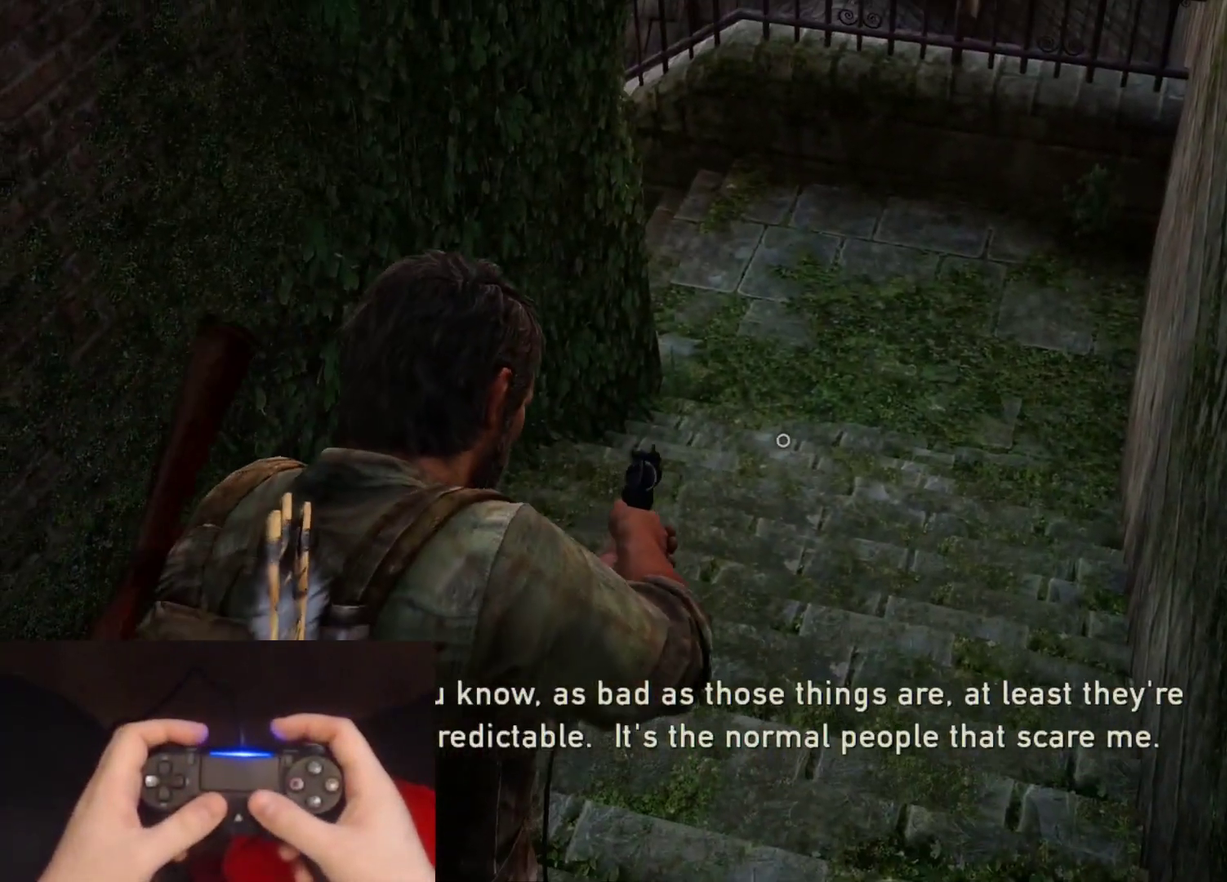
{"buttons": ["L1"], "left_stick": "center", "right_stick": "up-left", "events": [[50, "right_stick", "center"], [367, "right_stick", "up"], [450, "right_stick", "up-left"]]}
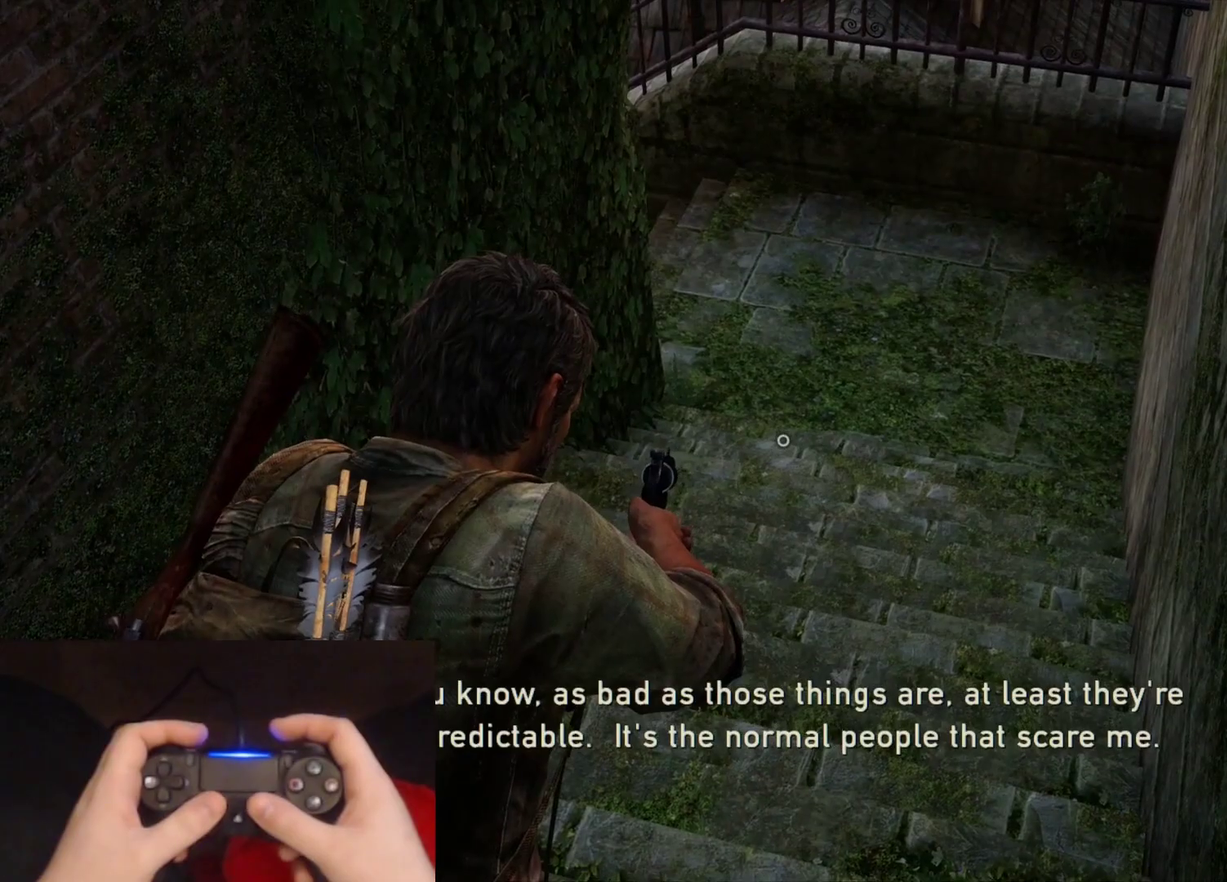
{"buttons": ["L1"], "left_stick": "center", "right_stick": "up-left"}
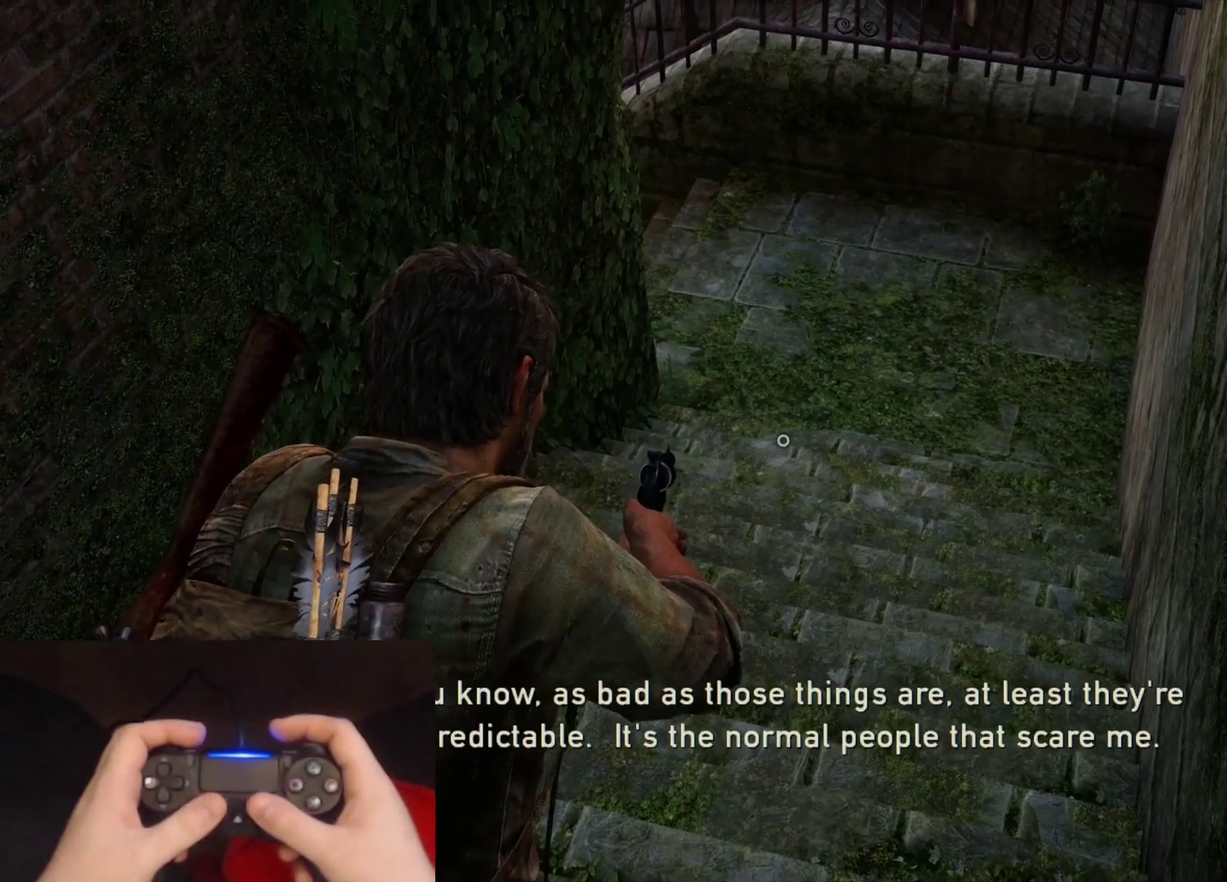
{"buttons": ["L2"], "left_stick": "down-right", "right_stick": "right", "events": [[17, "L1", "up"], [33, "right_stick", "center"], [67, "L2", "down"], [67, "left_stick", "down-right"], [133, "right_stick", "right"]]}
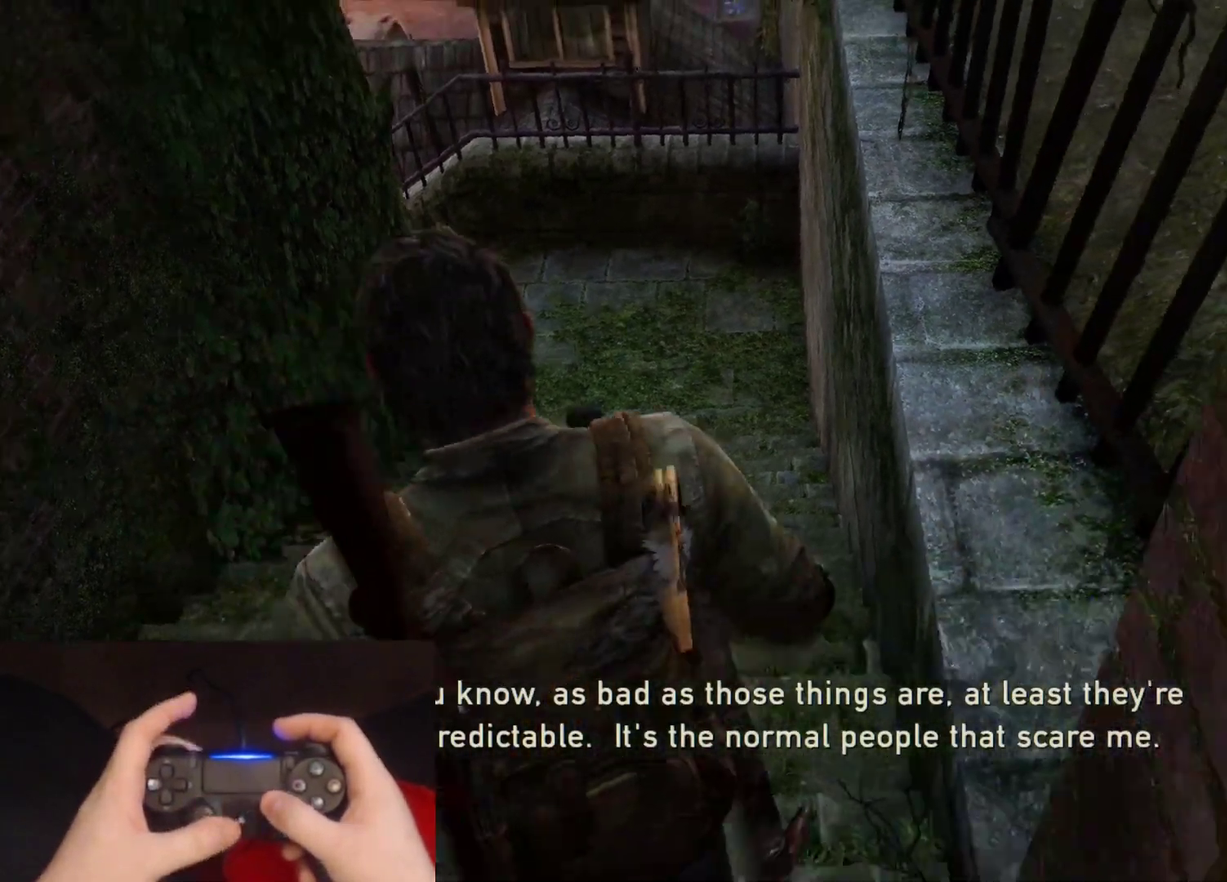
{"buttons": ["L2"], "left_stick": "up-right", "right_stick": "center", "events": [[183, "right_stick", "up-right"], [267, "left_stick", "right"], [283, "right_stick", "center"], [400, "left_stick", "up-right"]]}
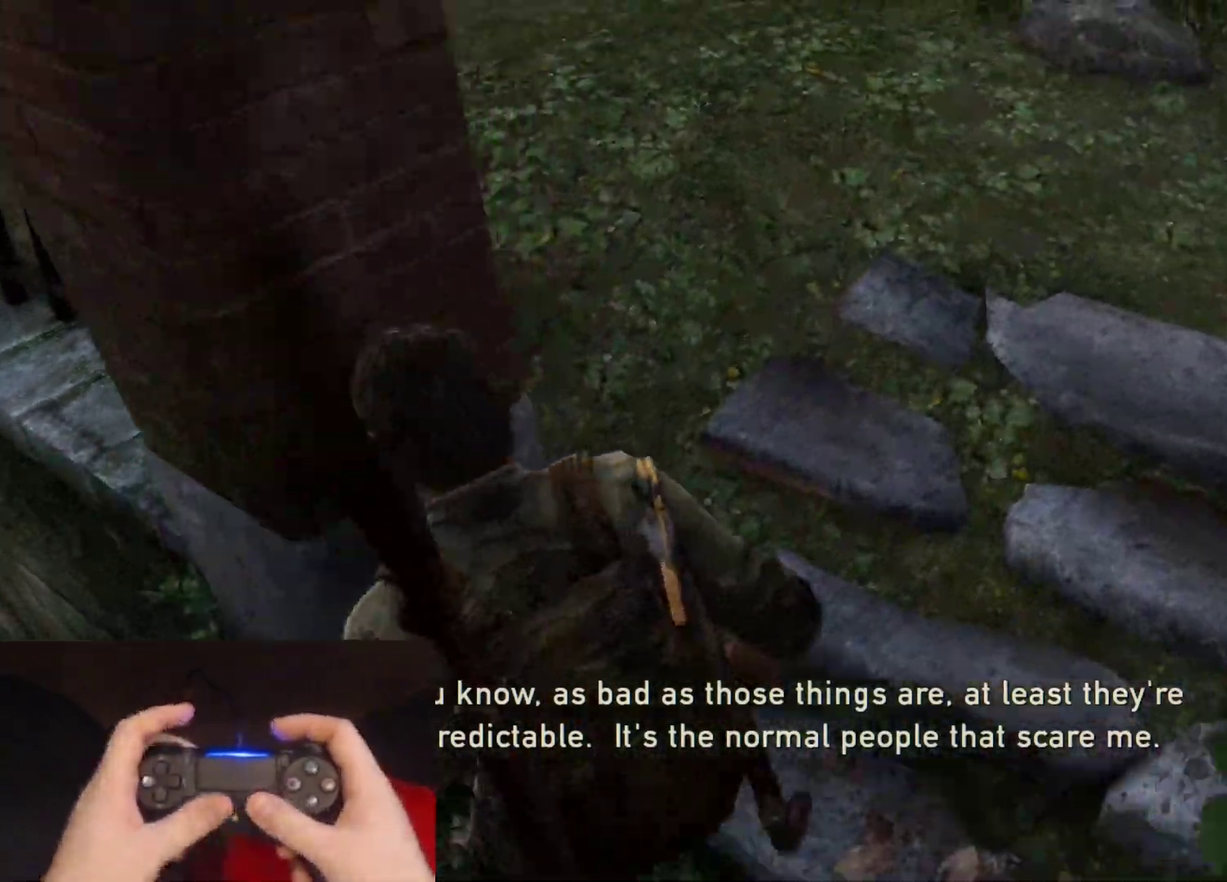
{"buttons": ["L2"], "left_stick": "up", "right_stick": "center", "events": [[17, "right_stick", "up"], [83, "right_stick", "up-left"], [133, "left_stick", "up"], [467, "right_stick", "center"]]}
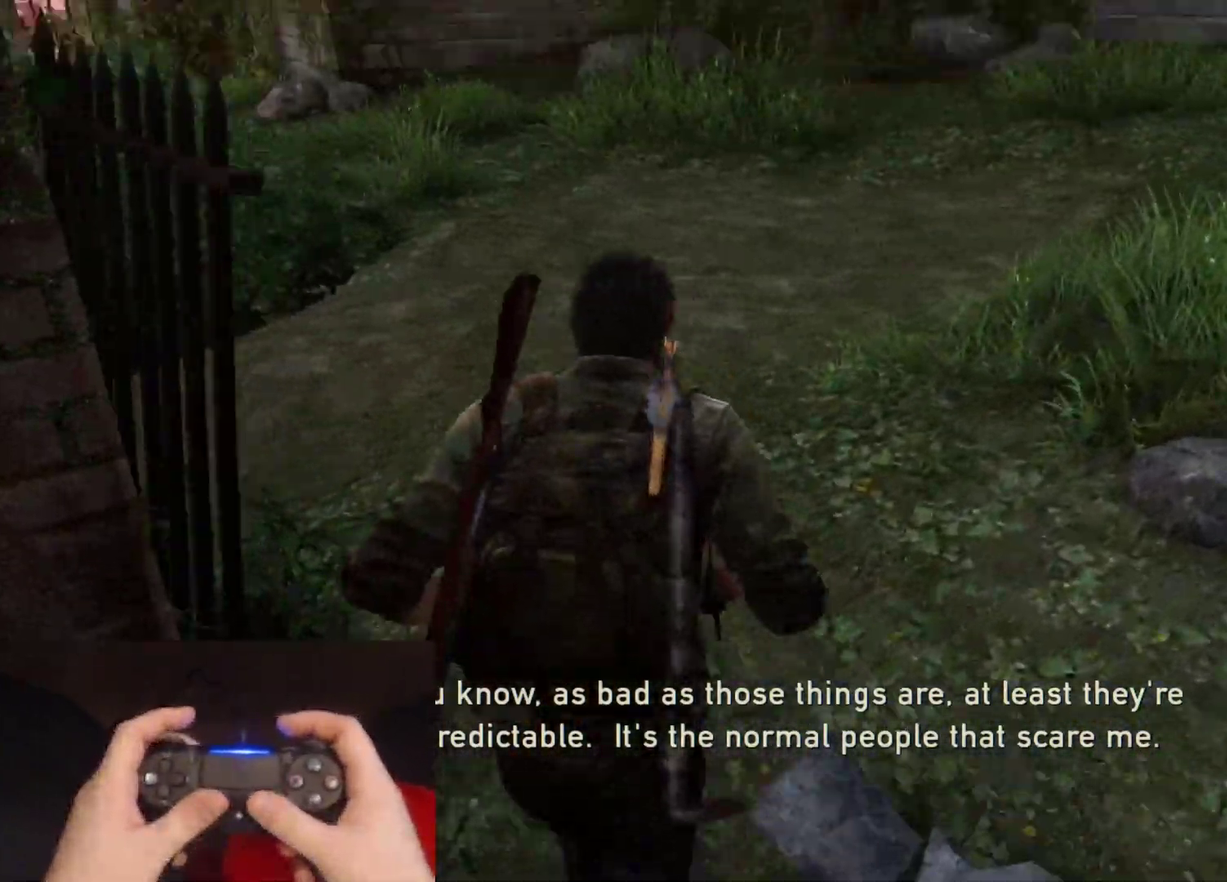
{"buttons": ["L2"], "left_stick": "up-right", "right_stick": "center", "events": [[100, "left_stick", "up-right"], [133, "right_stick", "left"], [317, "right_stick", "center"]]}
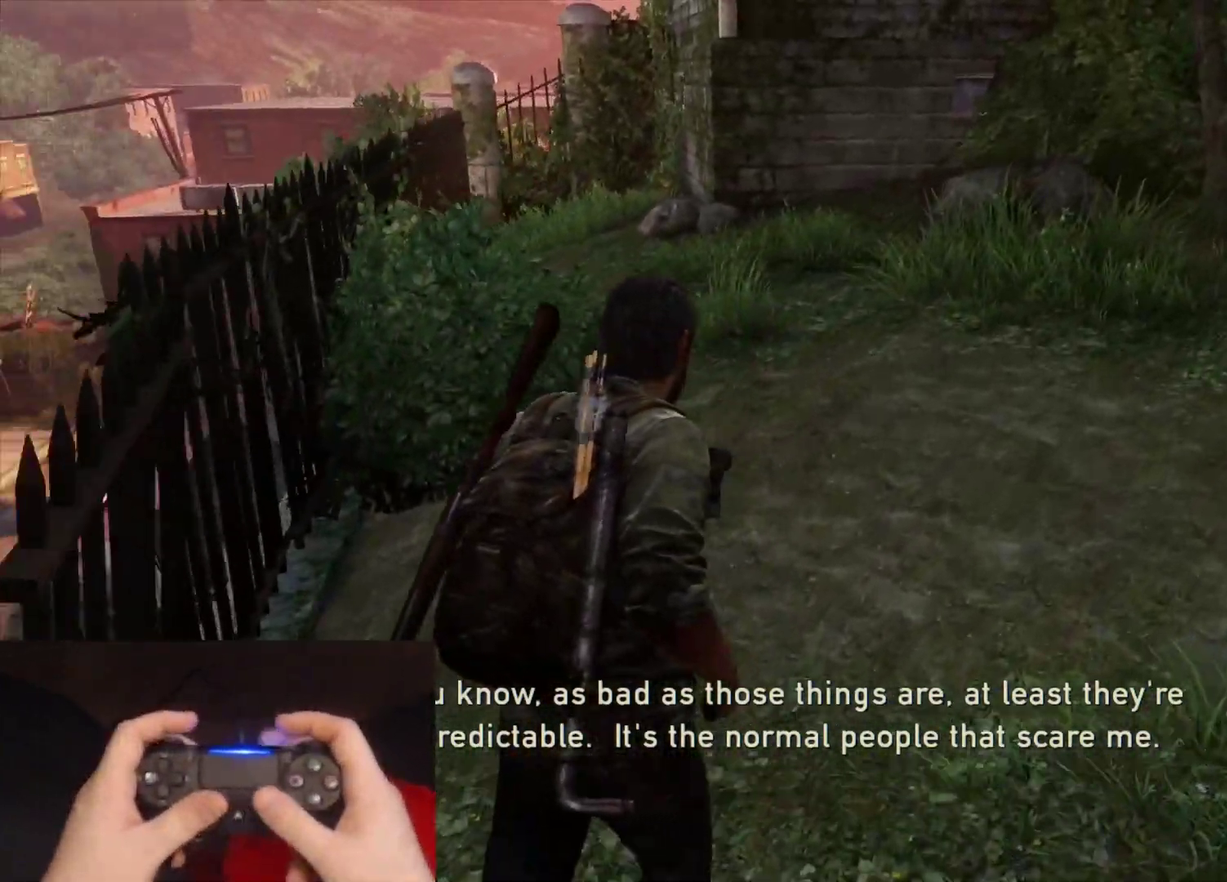
{"buttons": ["L2"], "left_stick": "up", "right_stick": "center"}